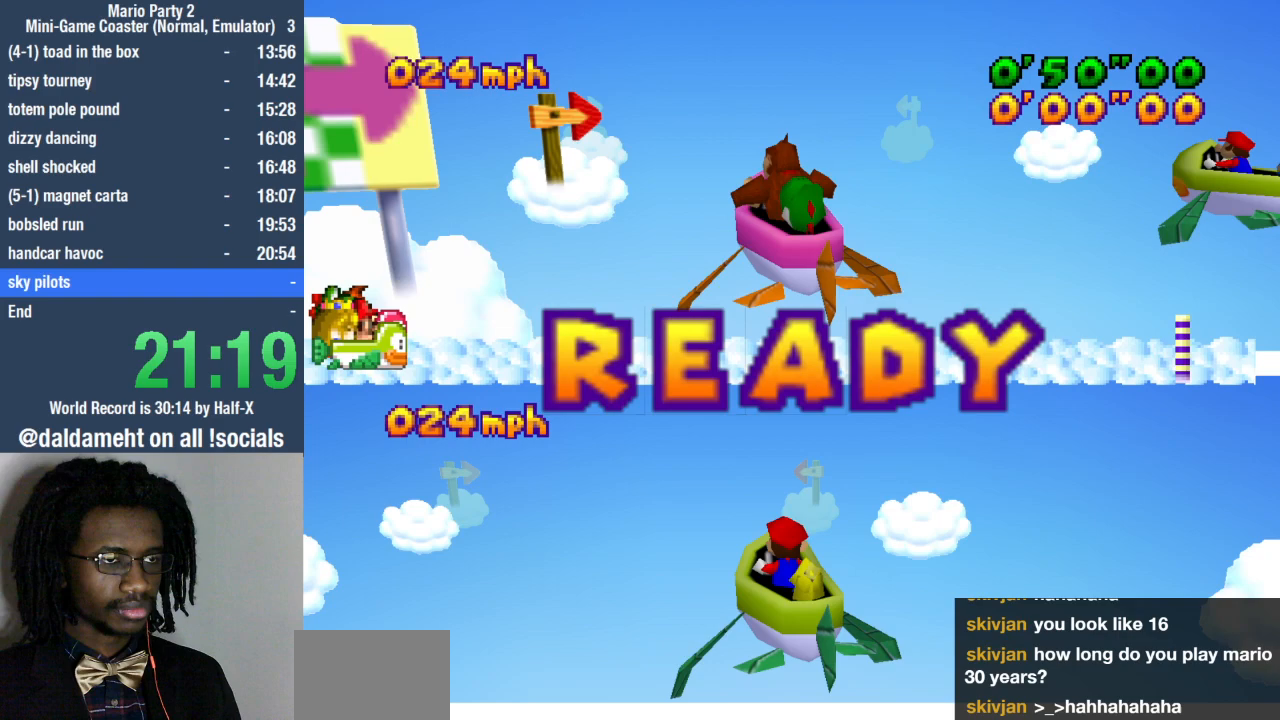
Gameplay with a controller (PlayStation layout); each line is a JSON object with the inputs held at the frame after it (dt_ms = milliseconds from this image to that frame). "events" lists button and stick changes between this image and that frame as [ms after this image, input, new state], when the widget could be followed in between. Not read: L3 R3.
{"dt_ms": 500, "buttons": [], "left_stick": "right", "right_stick": "center", "events": [[100, "left_stick", "up-right"], [367, "left_stick", "right"]]}
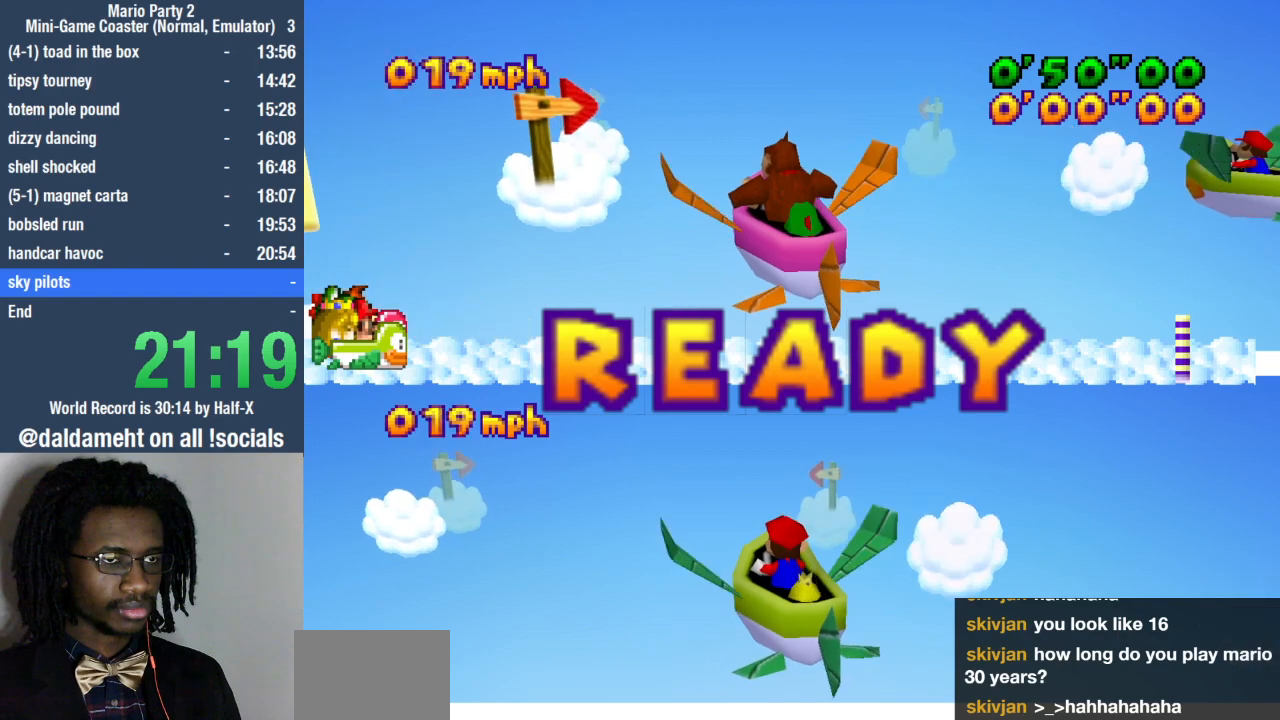
{"dt_ms": 500, "buttons": [], "left_stick": "right", "right_stick": "center", "events": []}
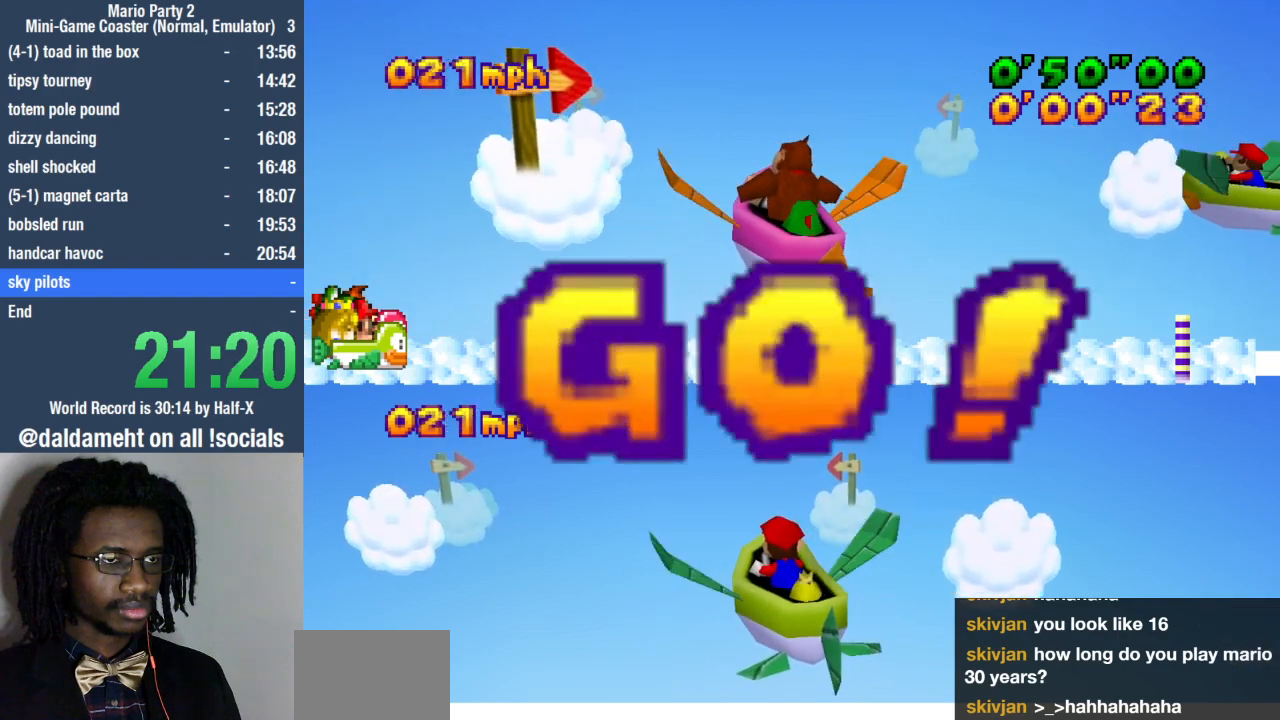
{"dt_ms": 500, "buttons": [], "left_stick": "down", "right_stick": "center", "events": [[67, "left_stick", "down-right"], [333, "left_stick", "down"]]}
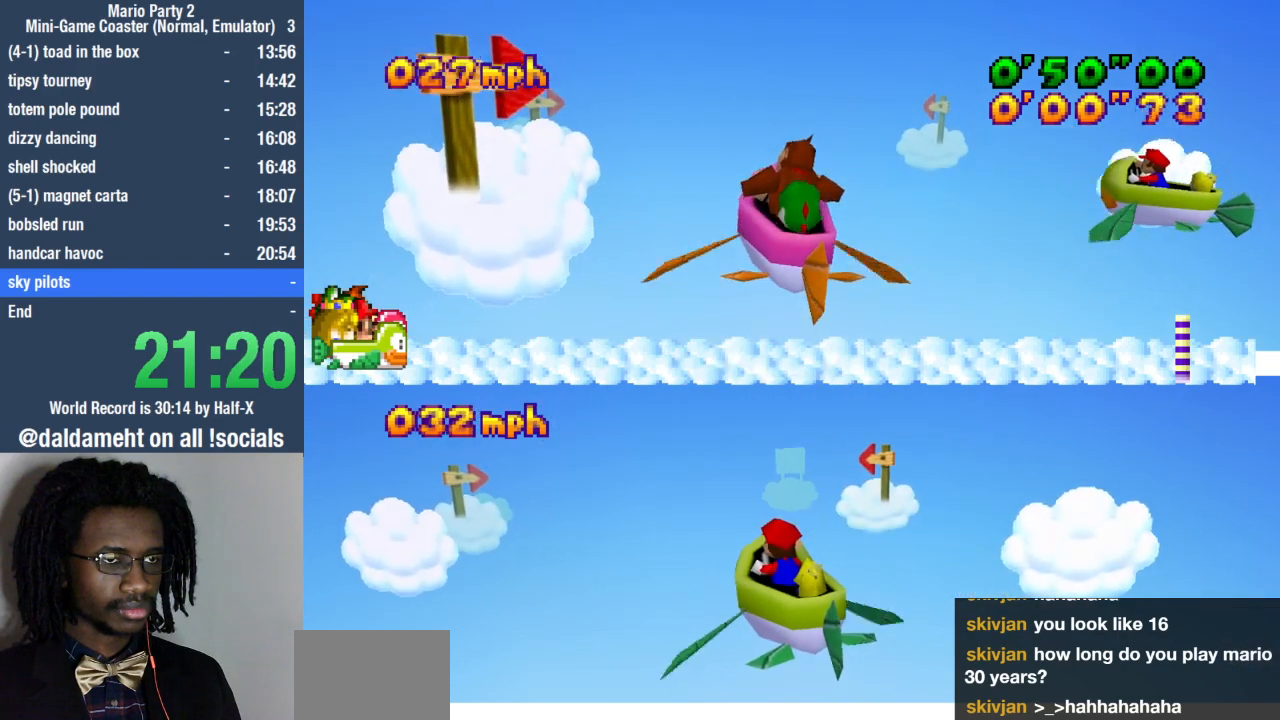
{"dt_ms": 500, "buttons": [], "left_stick": "down-left", "right_stick": "center", "events": [[133, "left_stick", "down-left"]]}
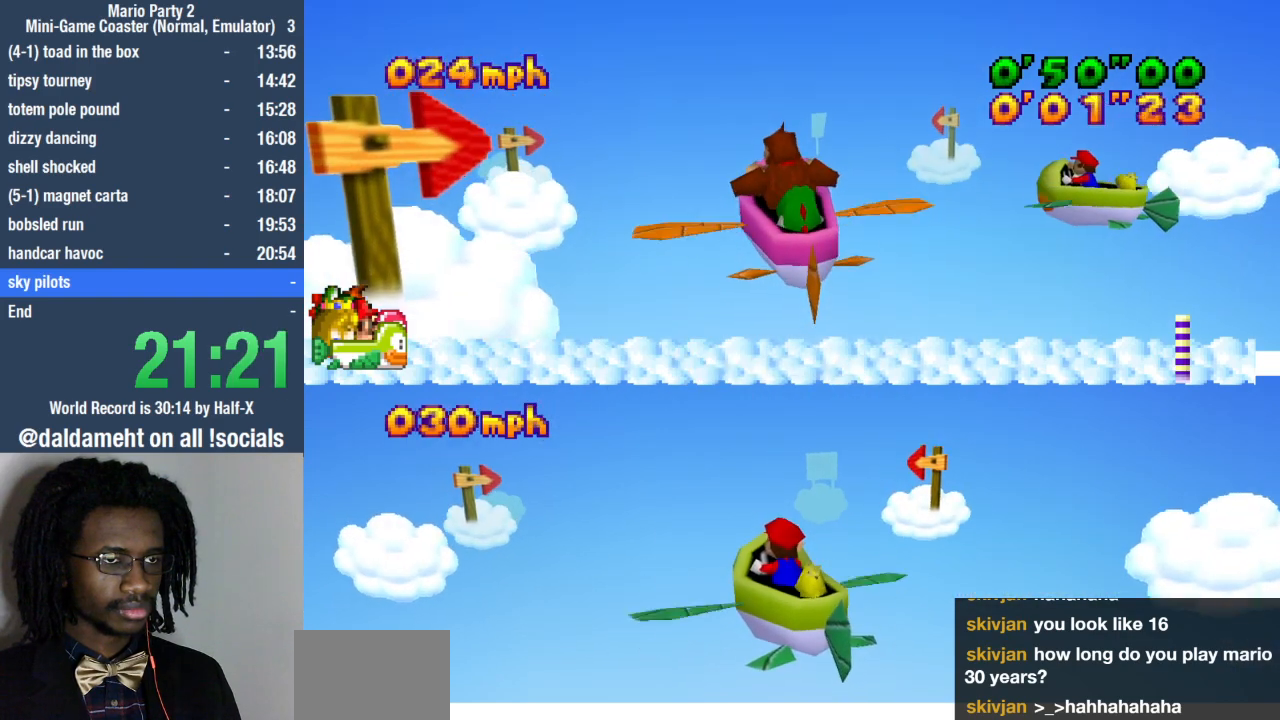
{"dt_ms": 500, "buttons": [], "left_stick": "center", "right_stick": "center", "events": [[133, "left_stick", "center"]]}
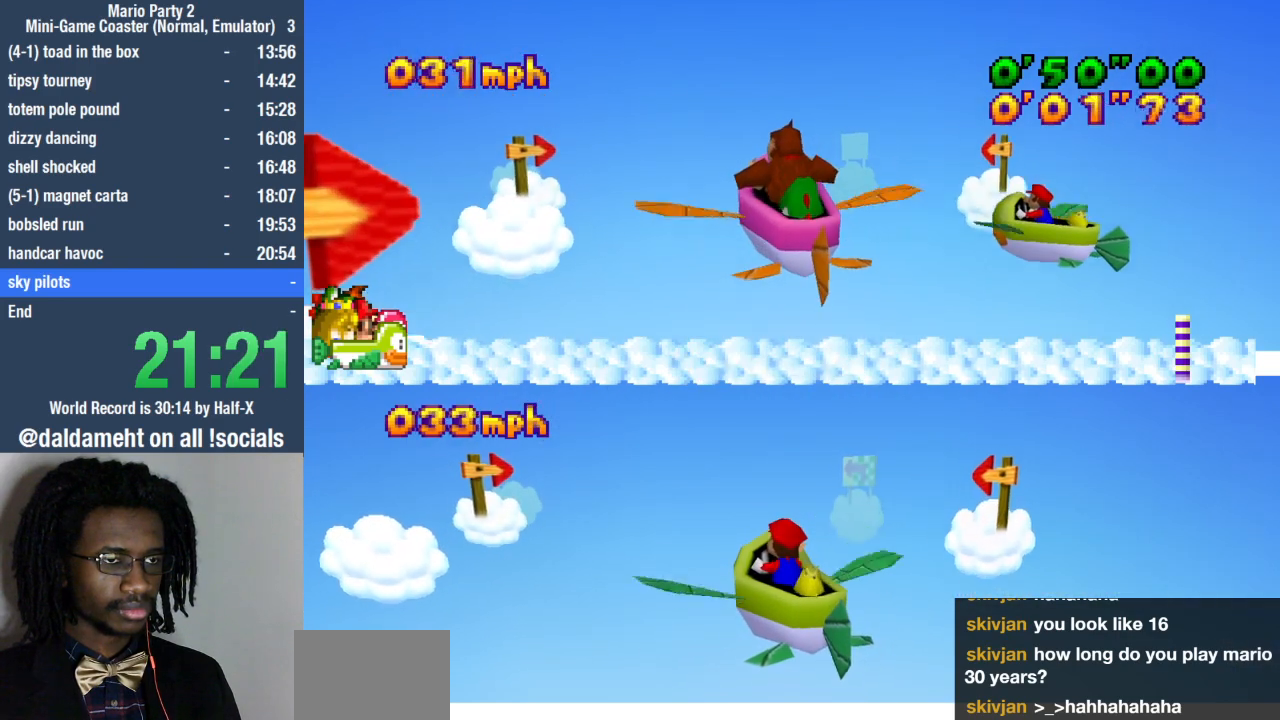
{"dt_ms": 500, "buttons": [], "left_stick": "center", "right_stick": "center", "events": [[100, "left_stick", "up-right"], [333, "left_stick", "center"]]}
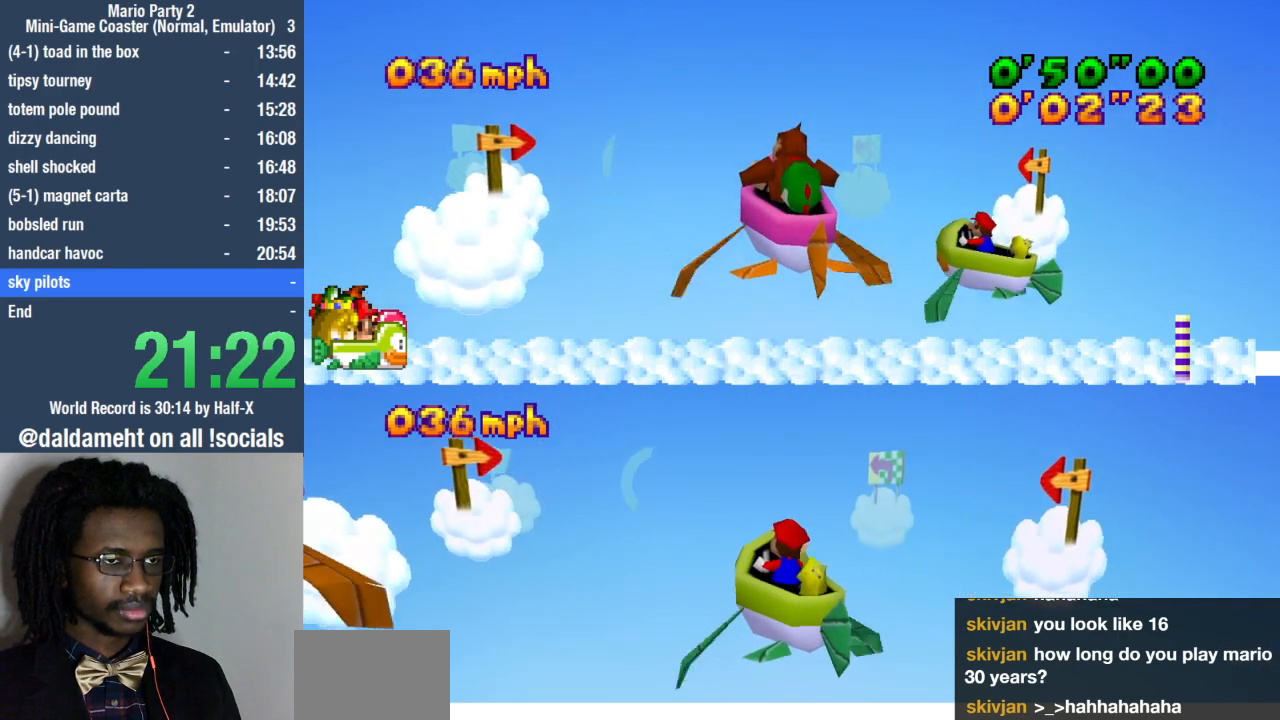
{"dt_ms": 500, "buttons": [], "left_stick": "center", "right_stick": "center", "events": [[200, "left_stick", "up-left"], [267, "left_stick", "left"], [467, "left_stick", "center"]]}
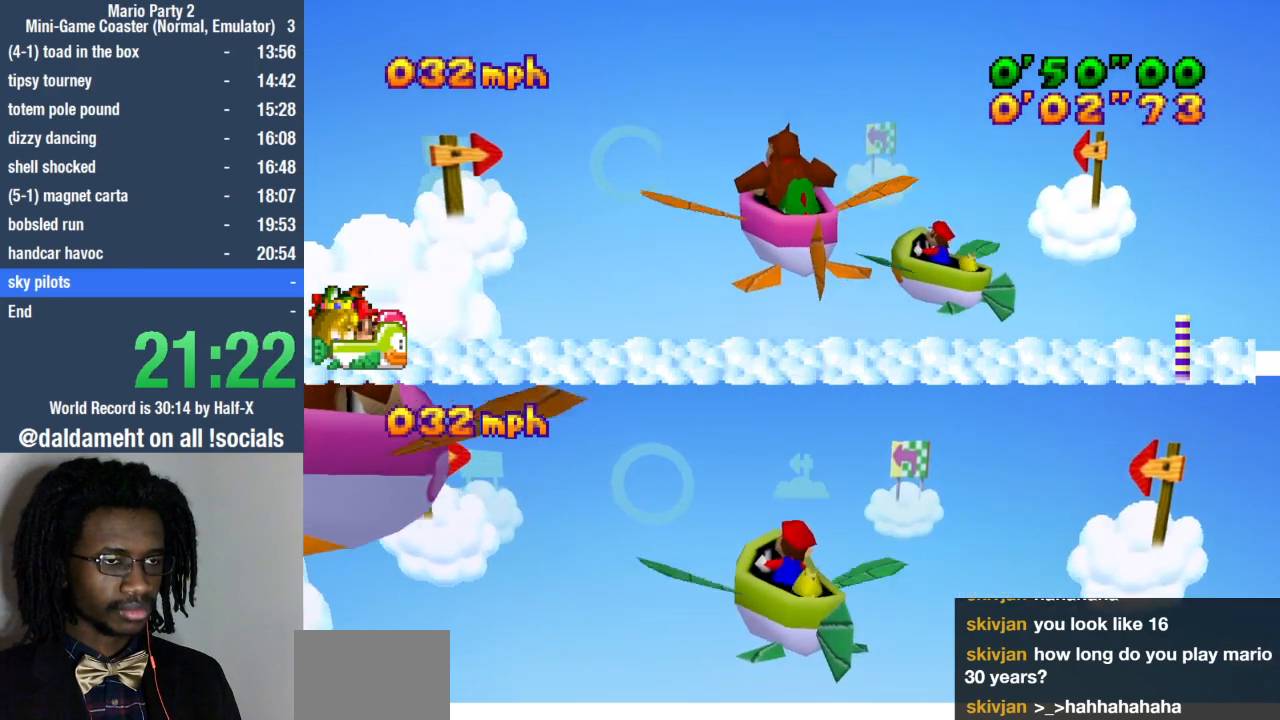
{"dt_ms": 1000, "buttons": [], "left_stick": "center", "right_stick": "center"}
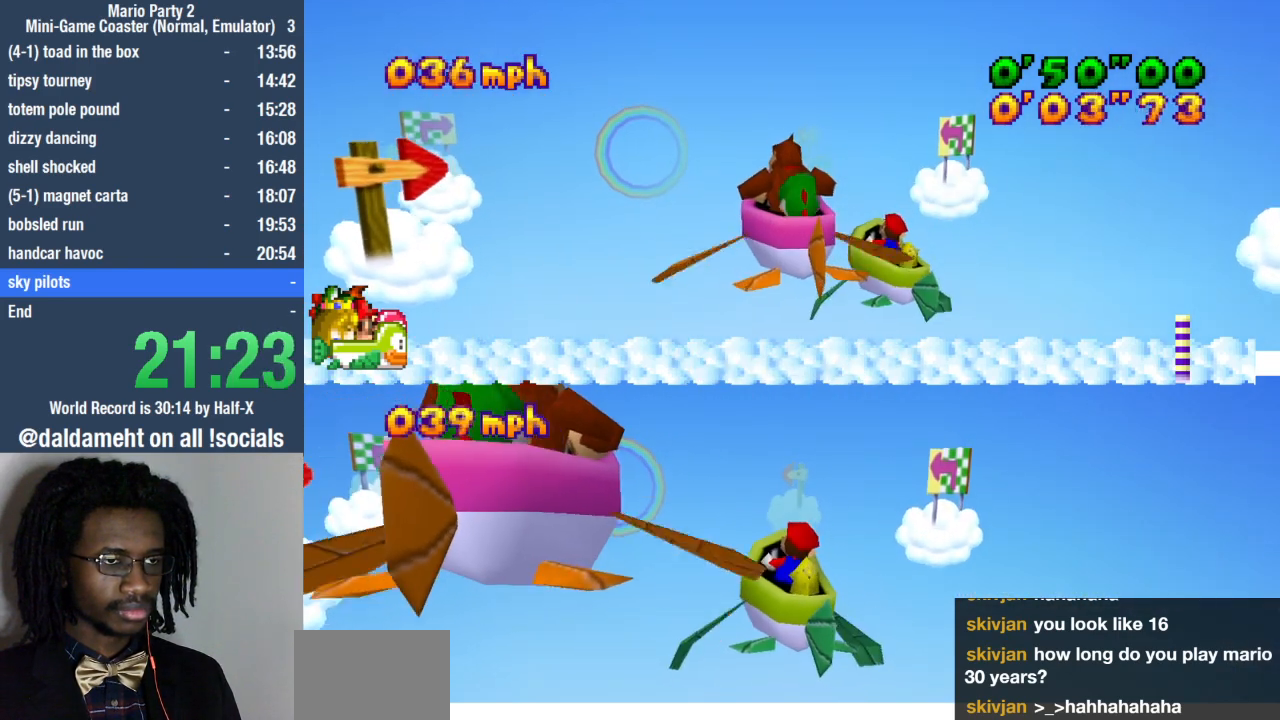
{"dt_ms": 500, "buttons": [], "left_stick": "center", "right_stick": "center", "events": [[33, "left_stick", "up-right"], [200, "left_stick", "up"], [467, "left_stick", "center"]]}
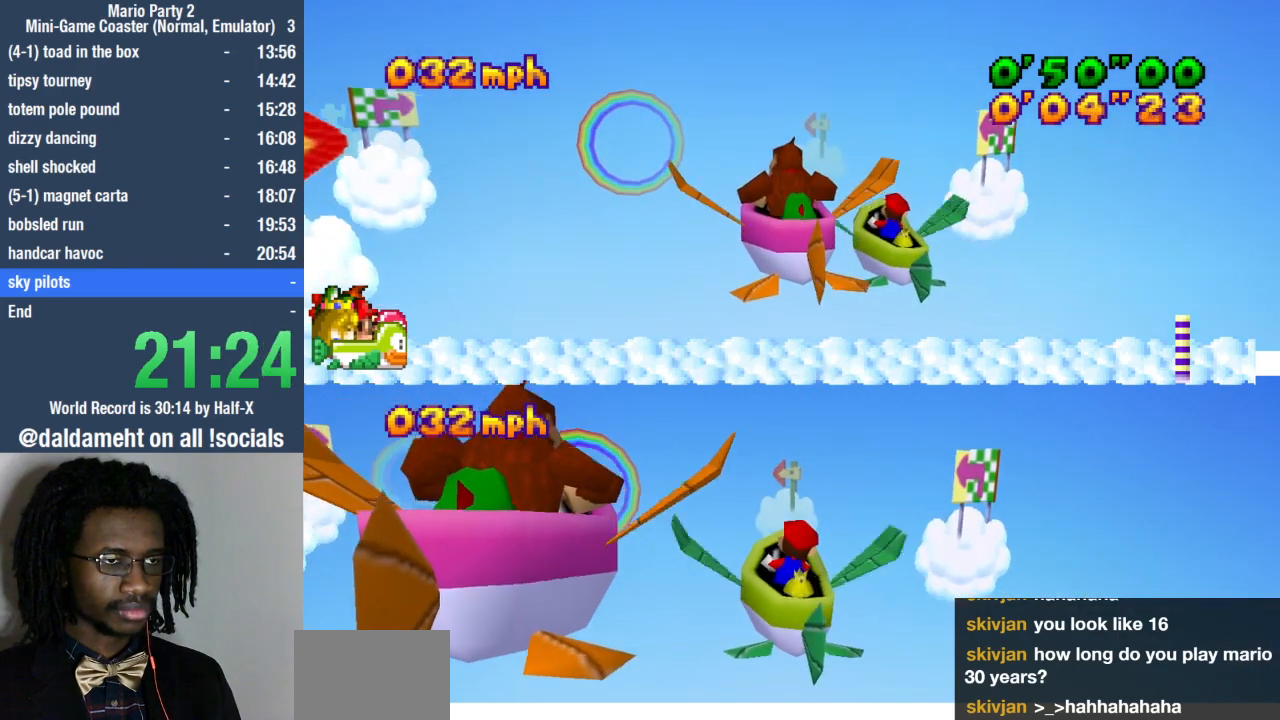
{"dt_ms": 500, "buttons": [], "left_stick": "right", "right_stick": "center", "events": [[267, "left_stick", "right"]]}
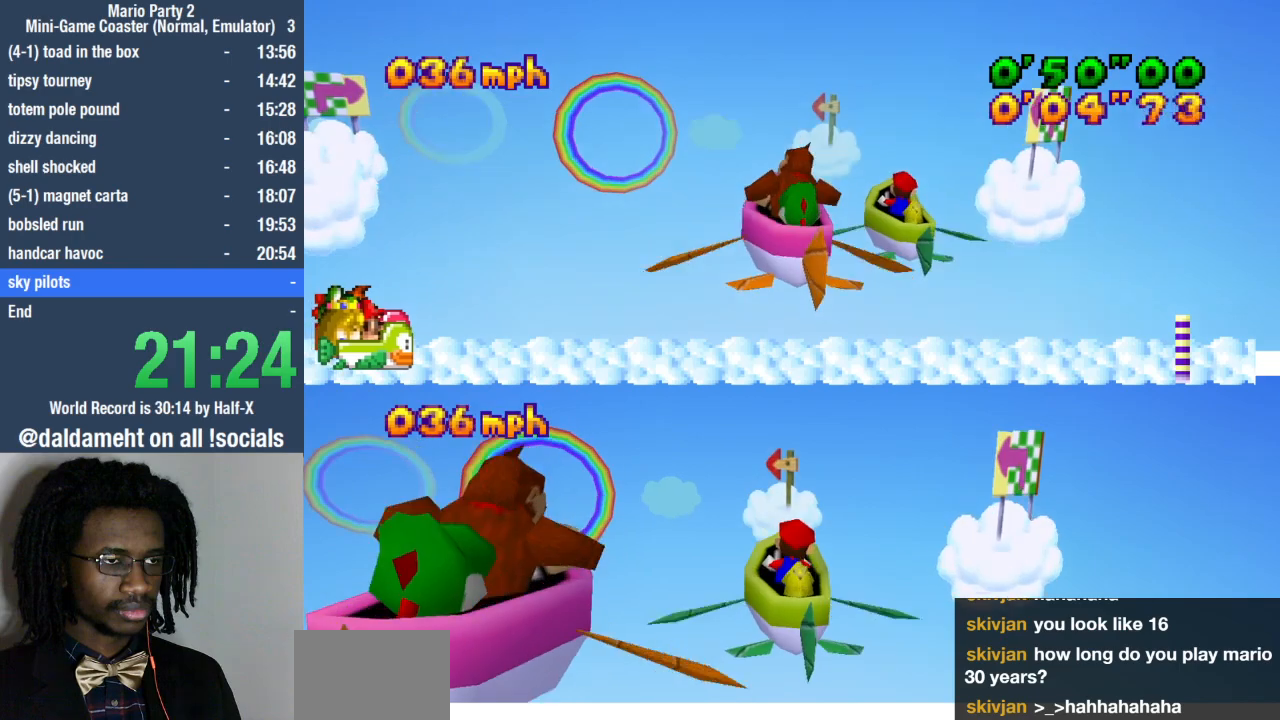
{"dt_ms": 500, "buttons": [], "left_stick": "down-left", "right_stick": "center", "events": [[233, "left_stick", "down-left"]]}
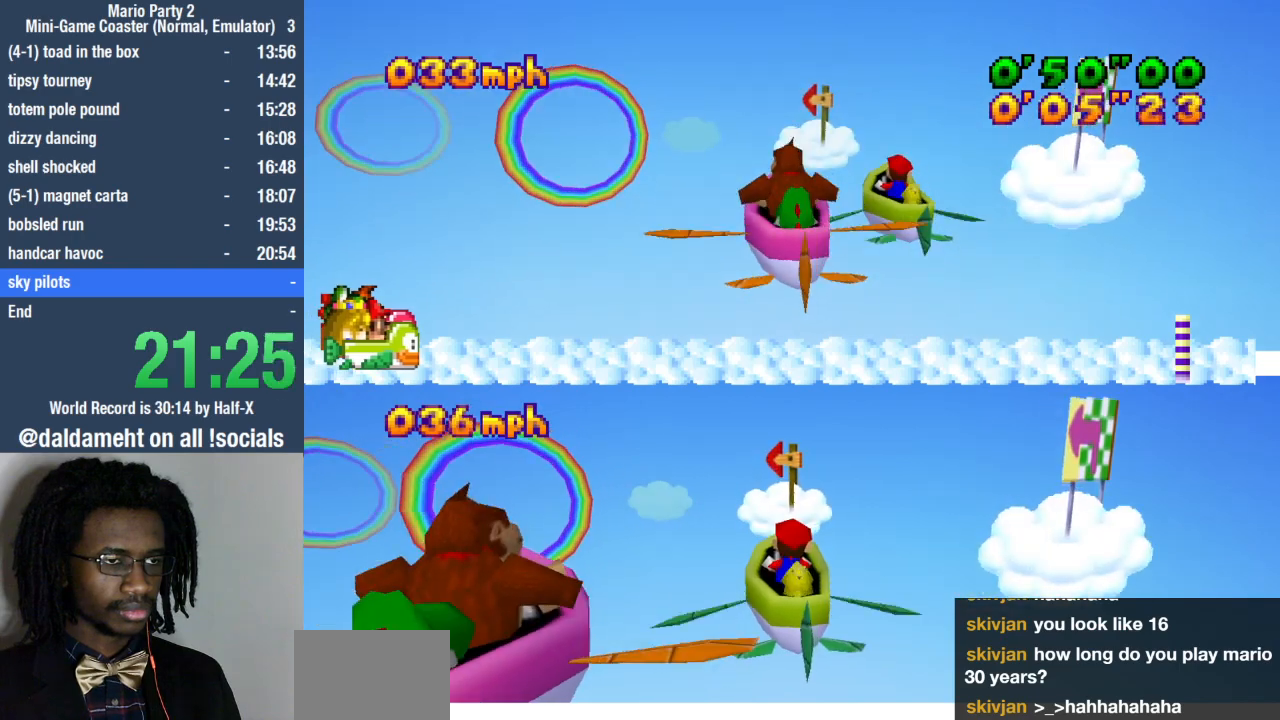
{"dt_ms": 500, "buttons": [], "left_stick": "center", "right_stick": "center", "events": [[400, "left_stick", "center"]]}
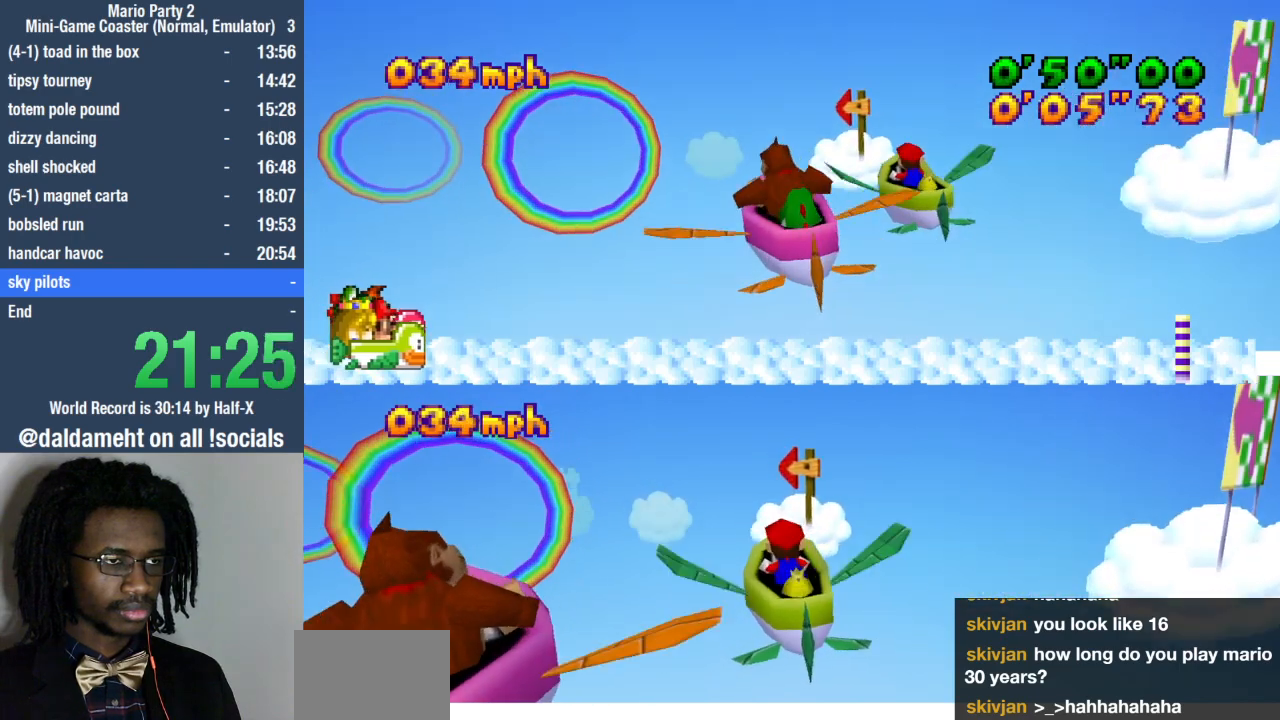
{"dt_ms": 500, "buttons": [], "left_stick": "left", "right_stick": "center", "events": [[33, "left_stick", "left"]]}
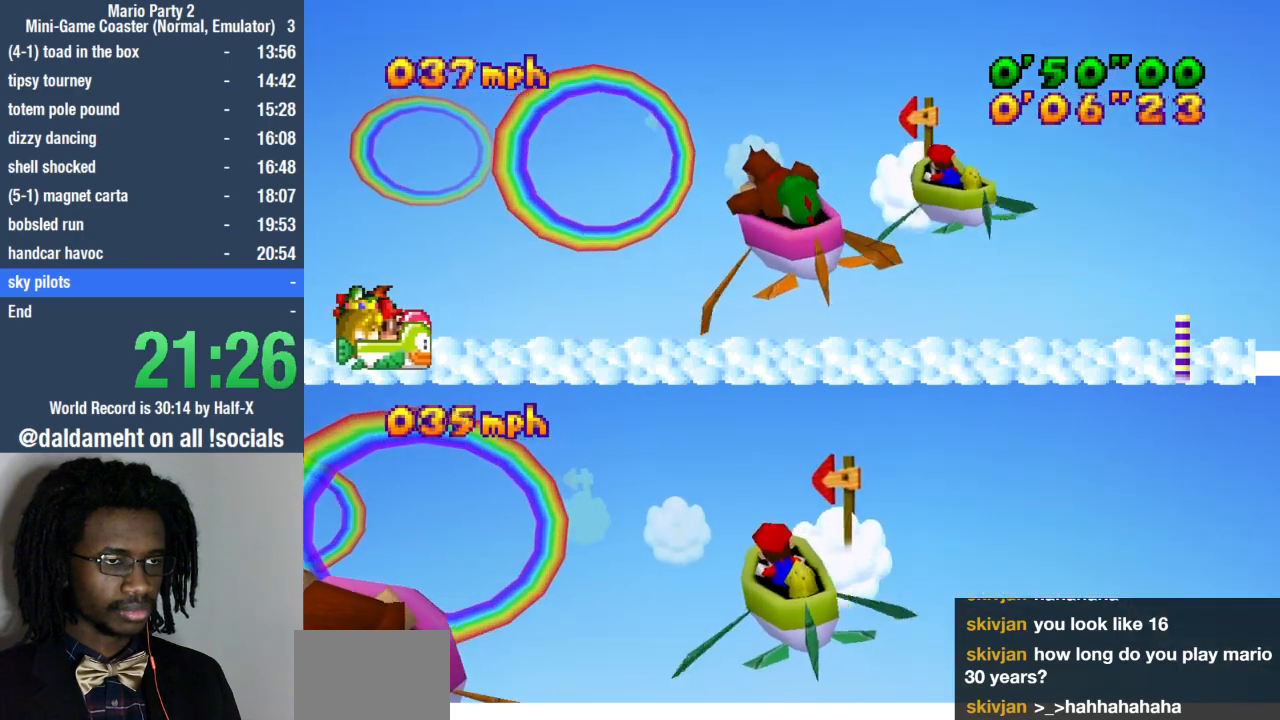
{"dt_ms": 500, "buttons": [], "left_stick": "center", "right_stick": "center", "events": [[233, "left_stick", "center"]]}
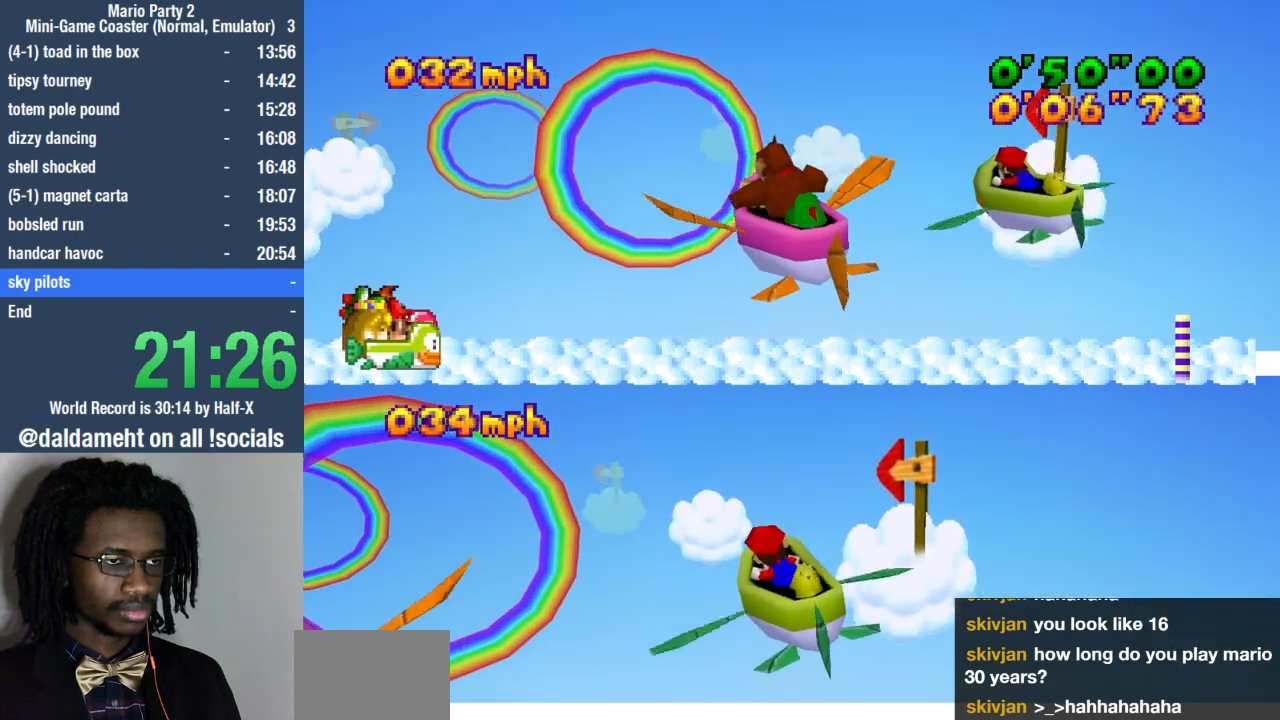
{"dt_ms": 500, "buttons": [], "left_stick": "center", "right_stick": "center", "events": [[33, "left_stick", "left"], [333, "left_stick", "center"]]}
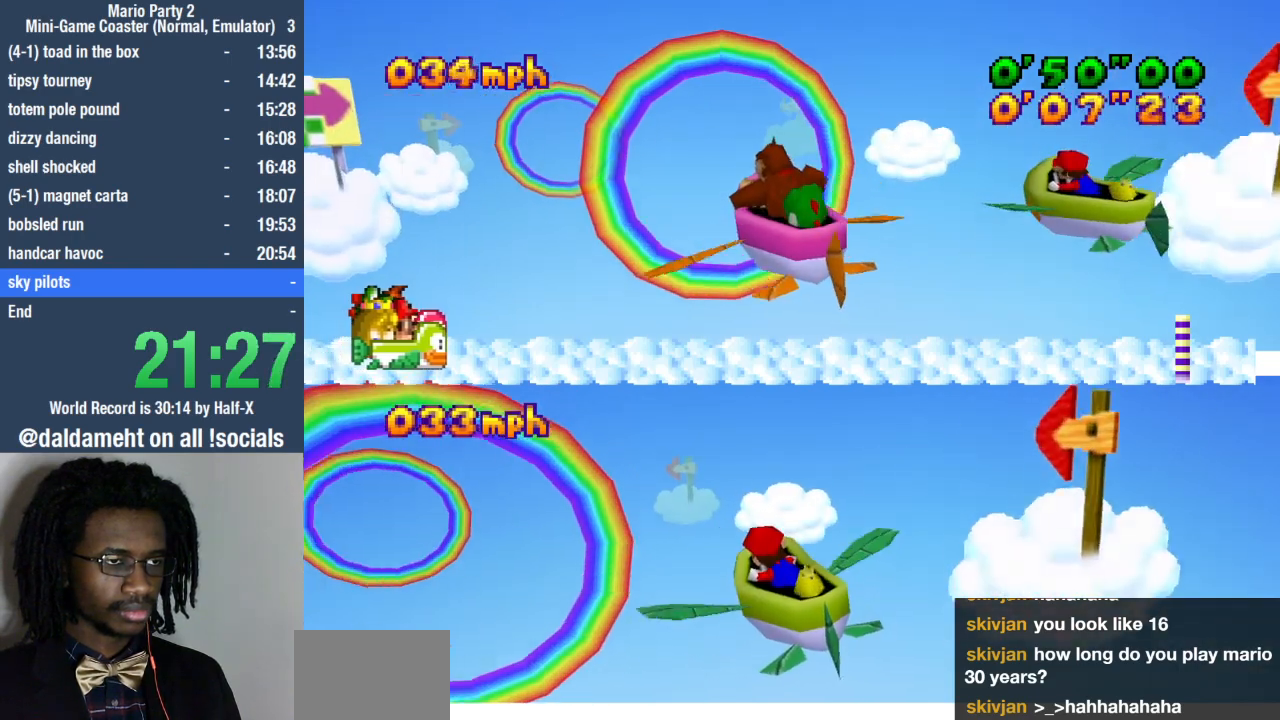
{"dt_ms": 500, "buttons": [], "left_stick": "center", "right_stick": "center", "events": [[200, "left_stick", "left"], [400, "left_stick", "center"]]}
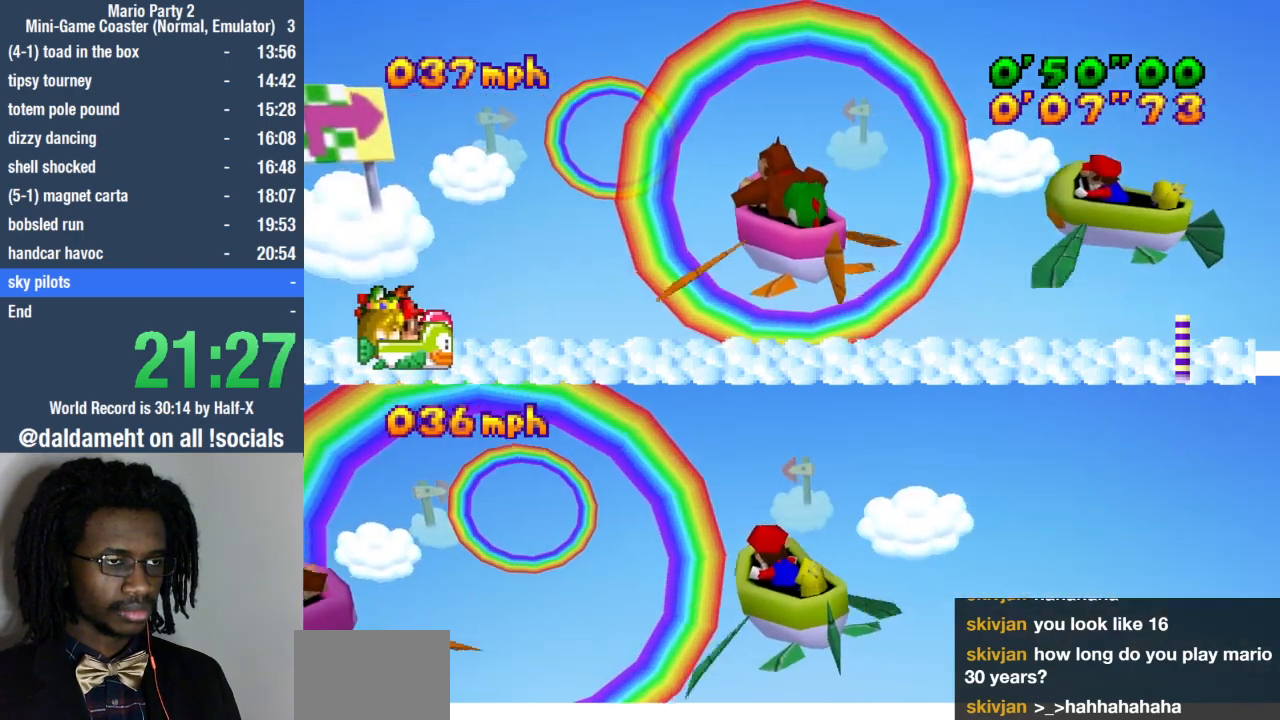
{"dt_ms": 500, "buttons": [], "left_stick": "center", "right_stick": "center", "events": [[167, "left_stick", "left"], [467, "left_stick", "center"]]}
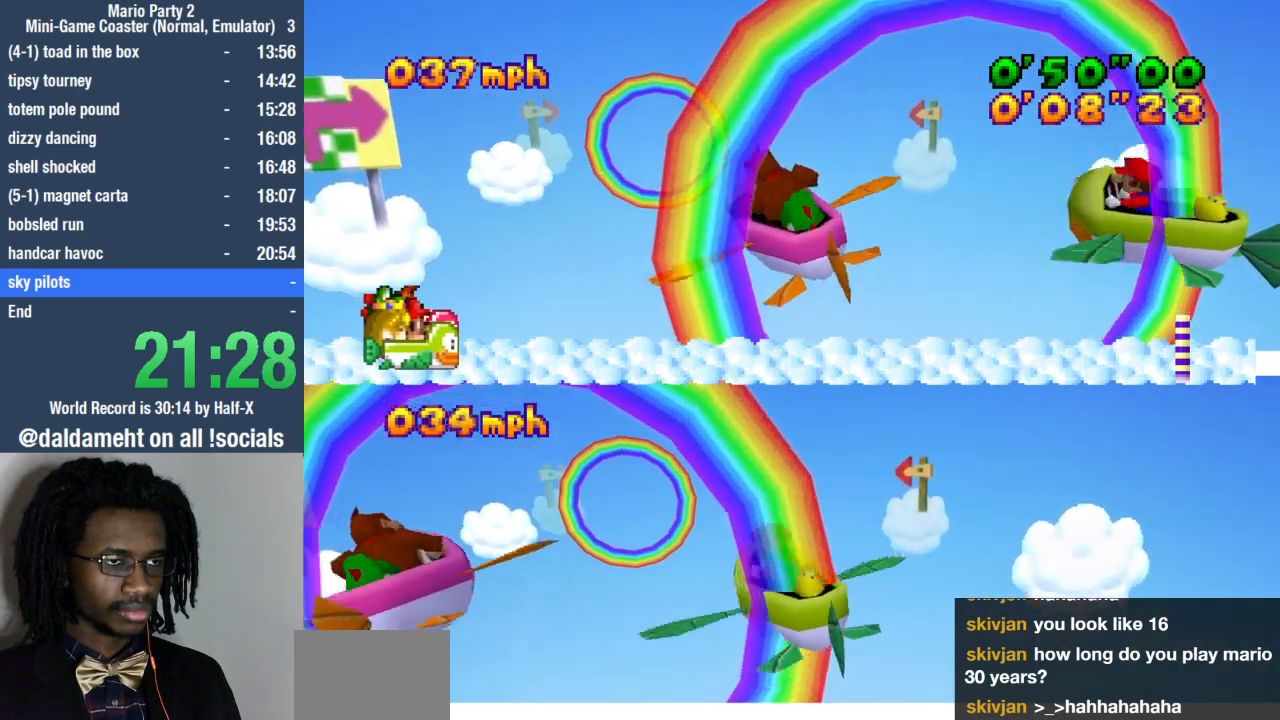
{"dt_ms": 500, "buttons": [], "left_stick": "left", "right_stick": "center", "events": [[100, "left_stick", "left"]]}
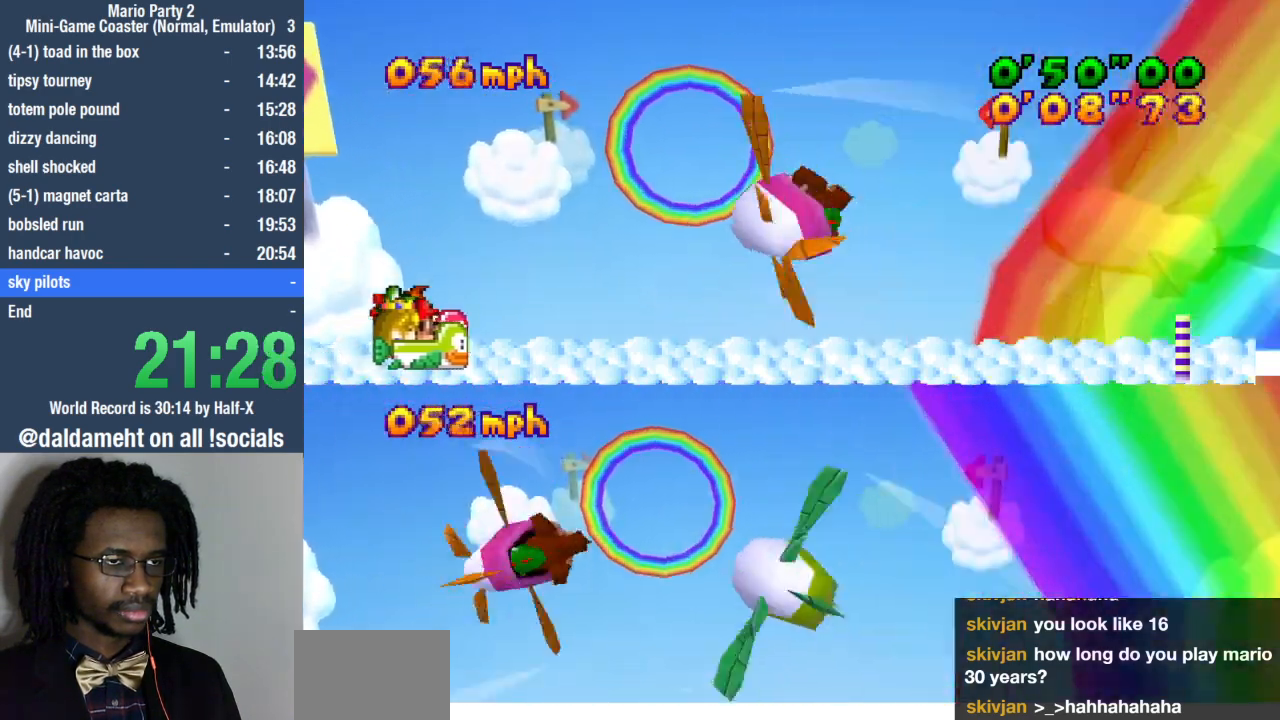
{"dt_ms": 500, "buttons": [], "left_stick": "left", "right_stick": "center", "events": []}
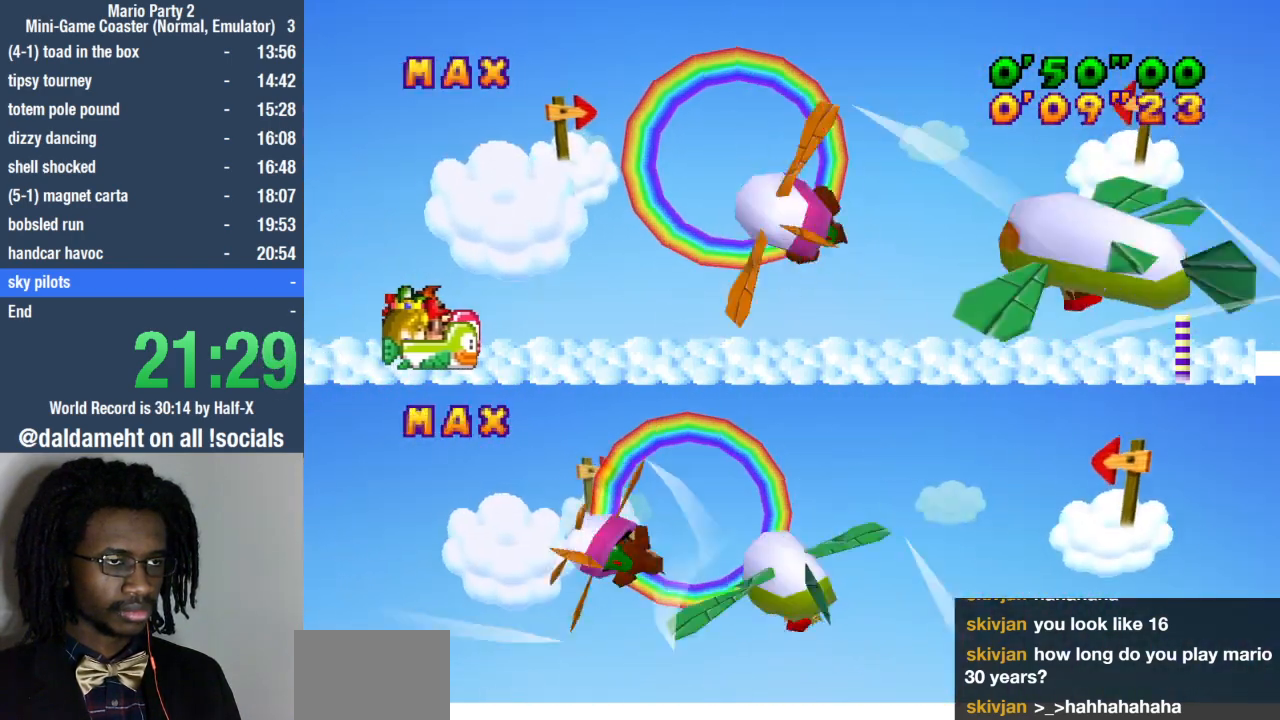
{"dt_ms": 500, "buttons": [], "left_stick": "left", "right_stick": "center", "events": []}
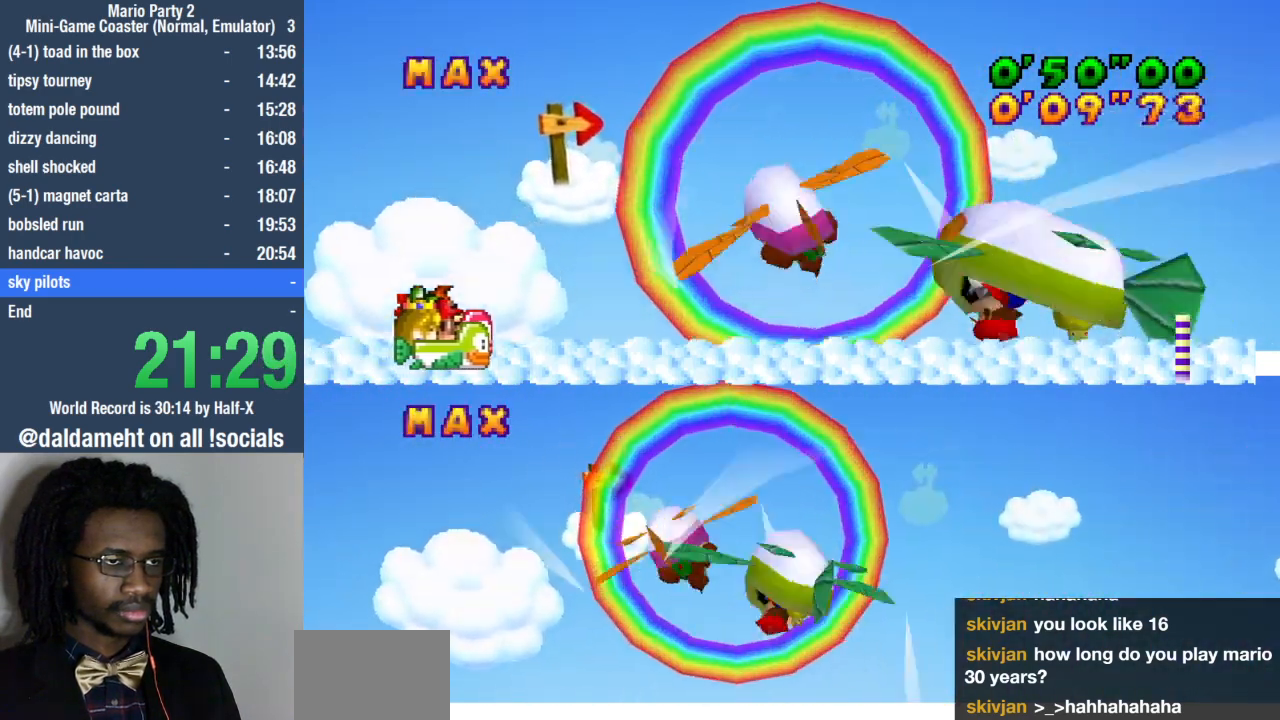
{"dt_ms": 500, "buttons": [], "left_stick": "left", "right_stick": "center", "events": []}
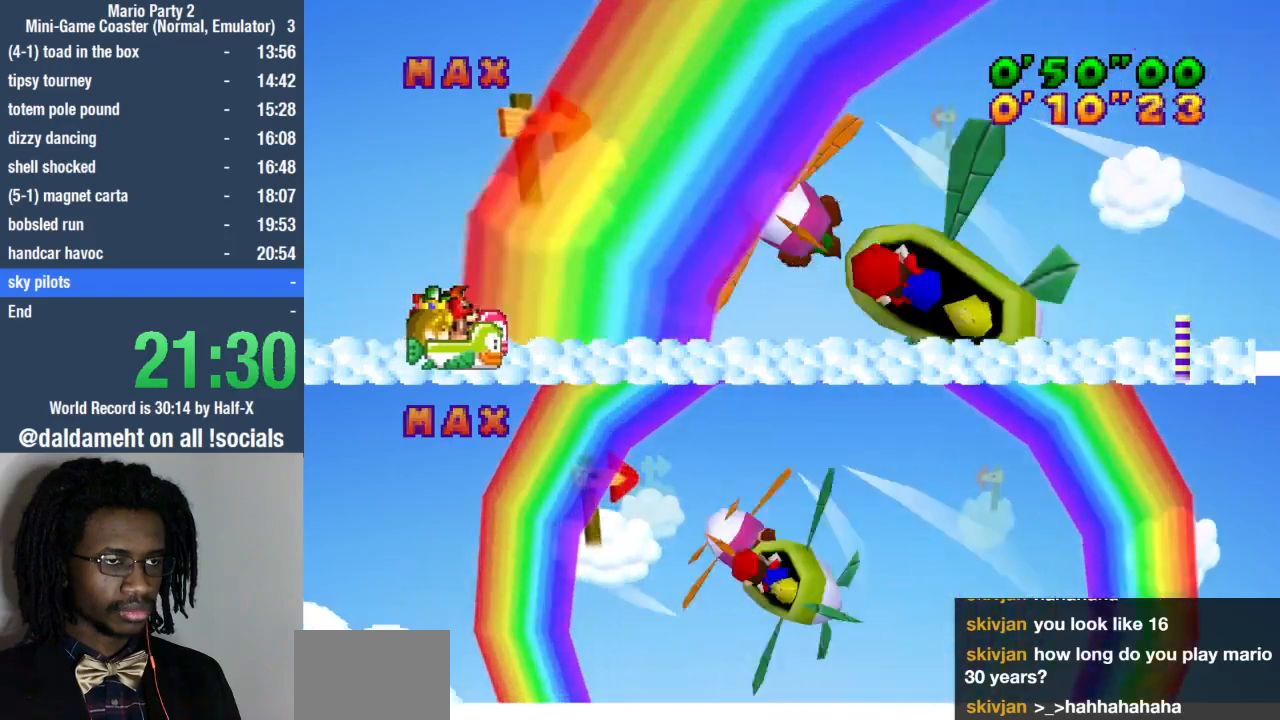
{"dt_ms": 500, "buttons": [], "left_stick": "left", "right_stick": "center", "events": []}
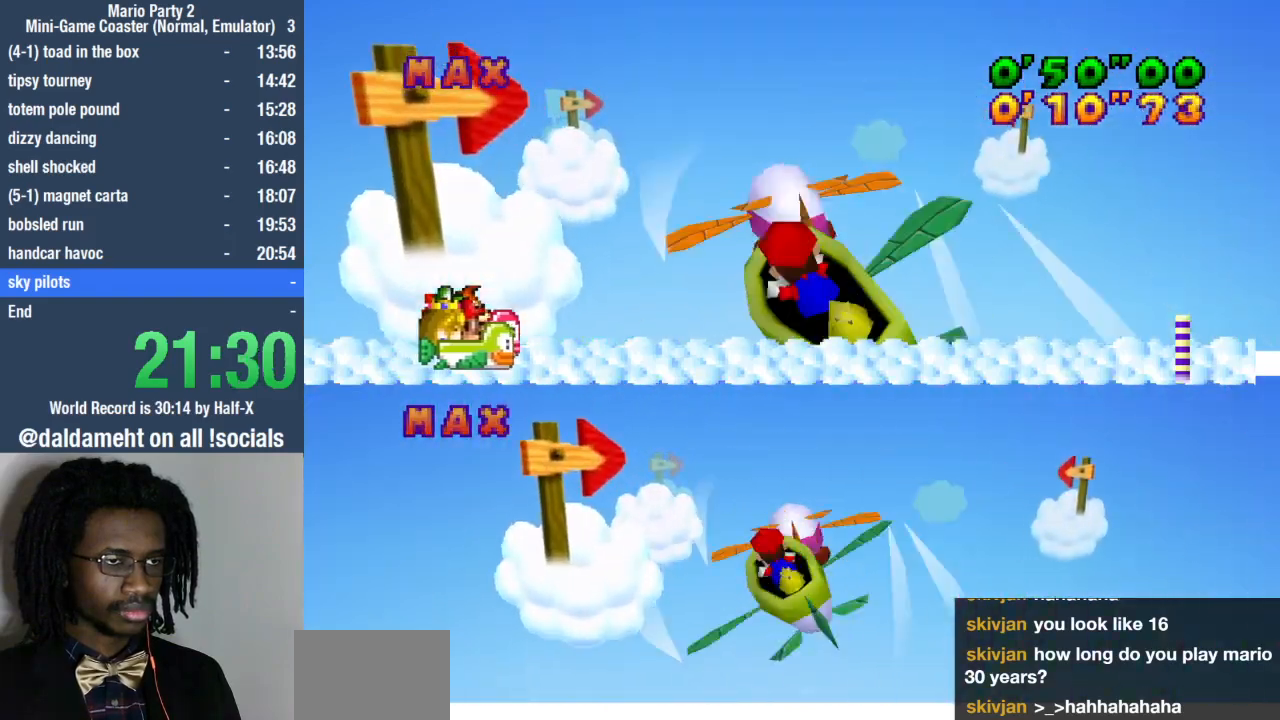
{"dt_ms": 500, "buttons": [], "left_stick": "left", "right_stick": "center", "events": []}
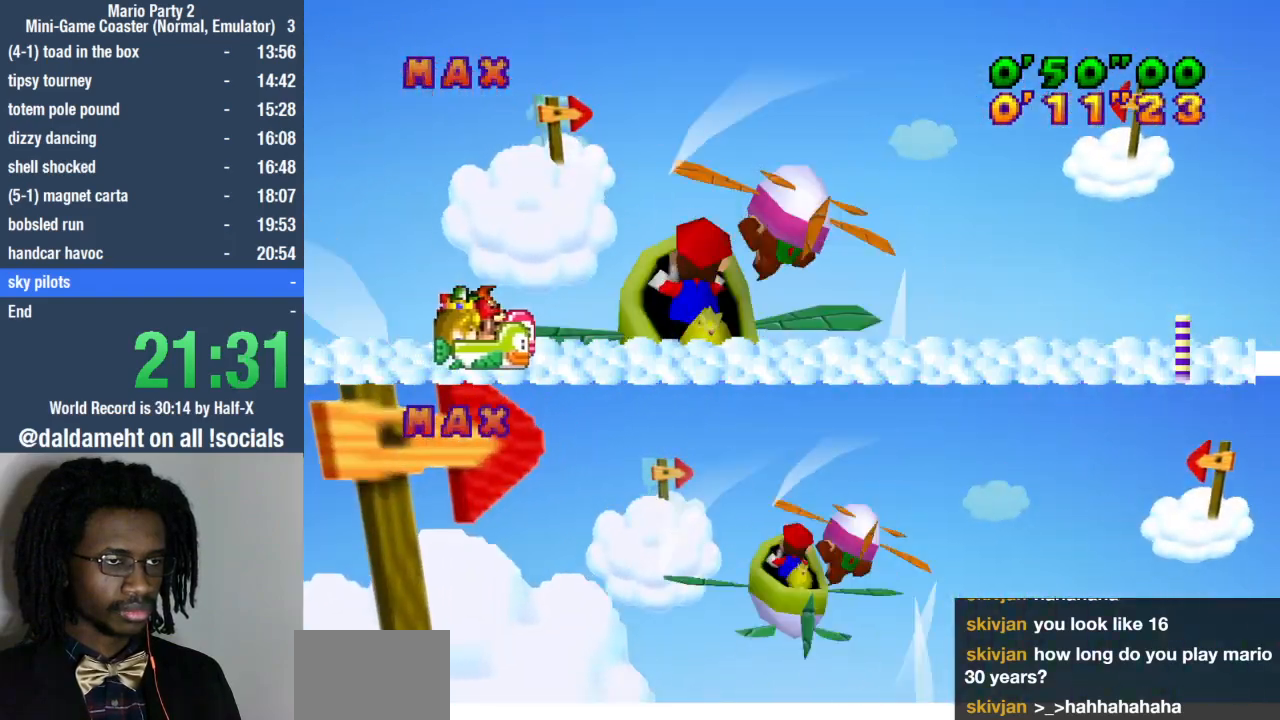
{"dt_ms": 500, "buttons": [], "left_stick": "left", "right_stick": "center", "events": []}
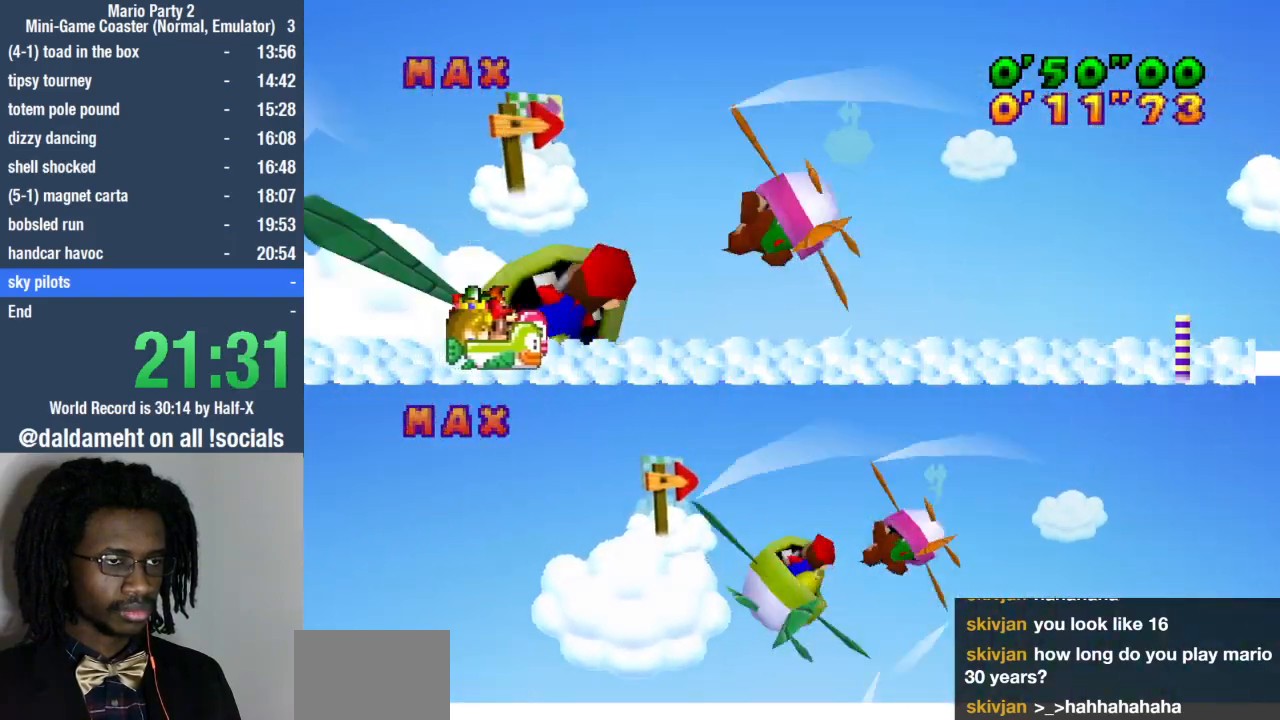
{"dt_ms": 500, "buttons": [], "left_stick": "left", "right_stick": "center", "events": []}
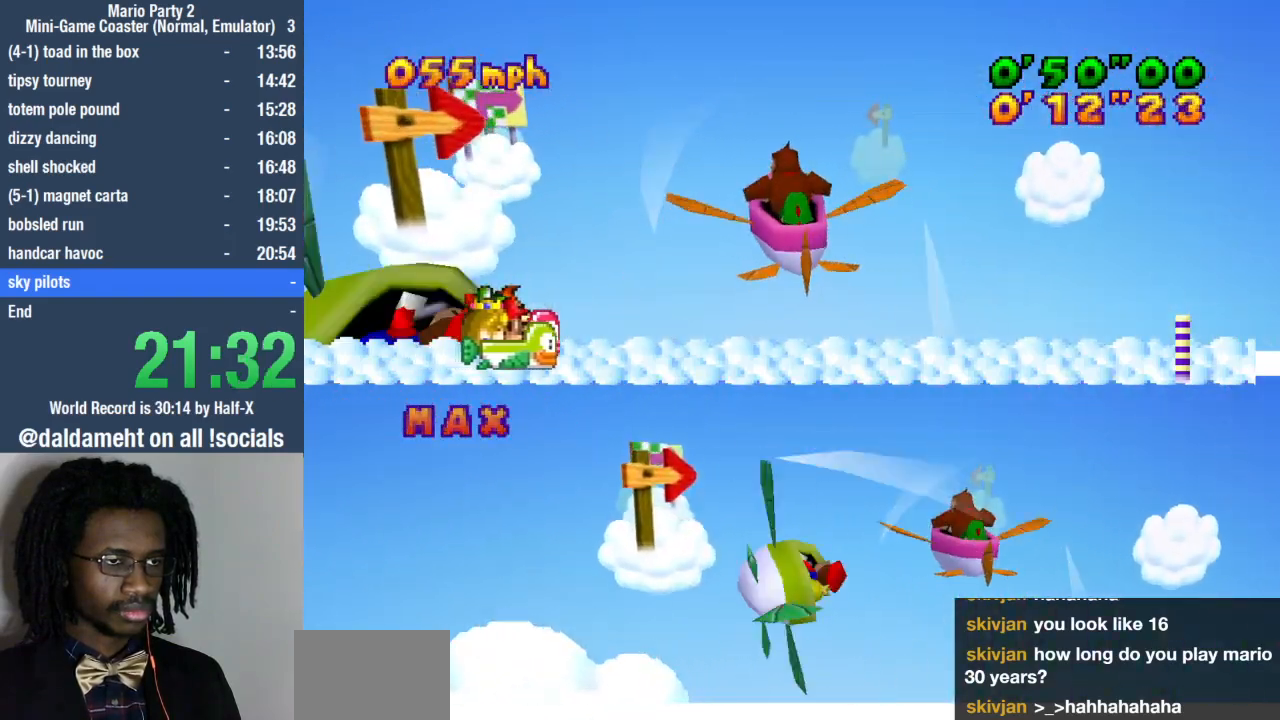
{"dt_ms": 500, "buttons": [], "left_stick": "center", "right_stick": "center", "events": [[500, "left_stick", "center"]]}
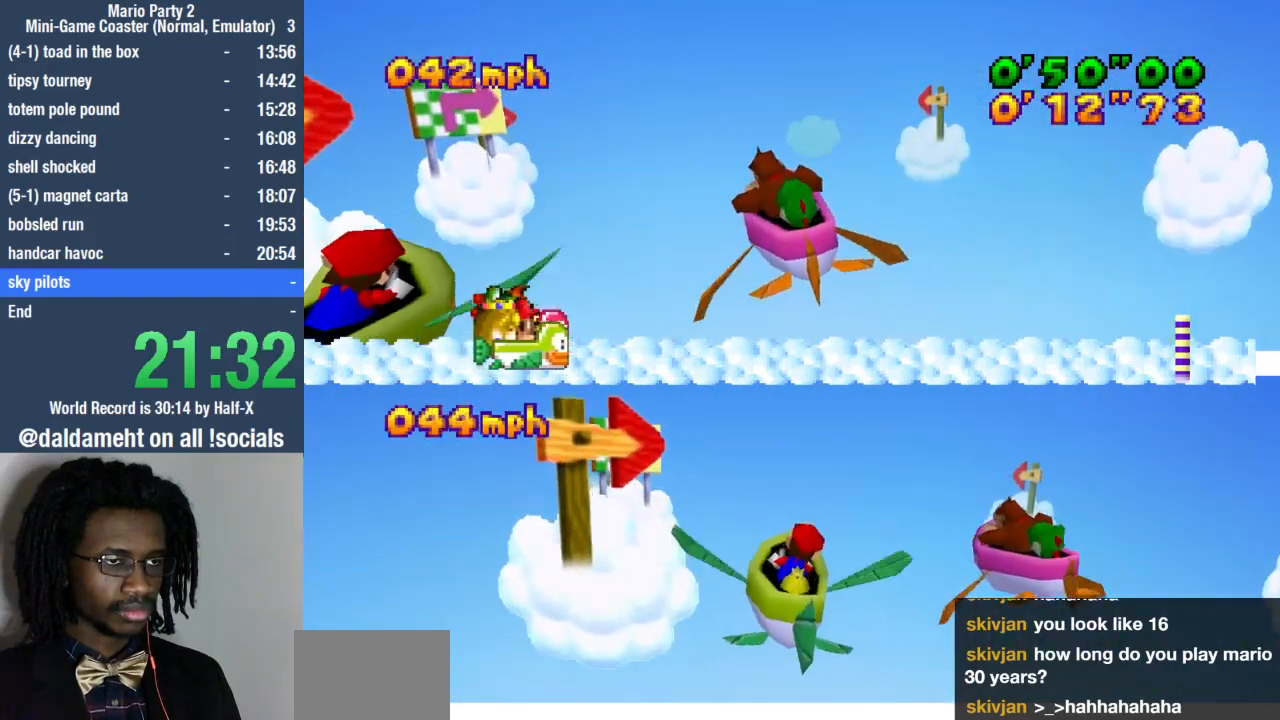
{"dt_ms": 500, "buttons": [], "left_stick": "right", "right_stick": "center", "events": [[233, "left_stick", "up"], [500, "left_stick", "right"]]}
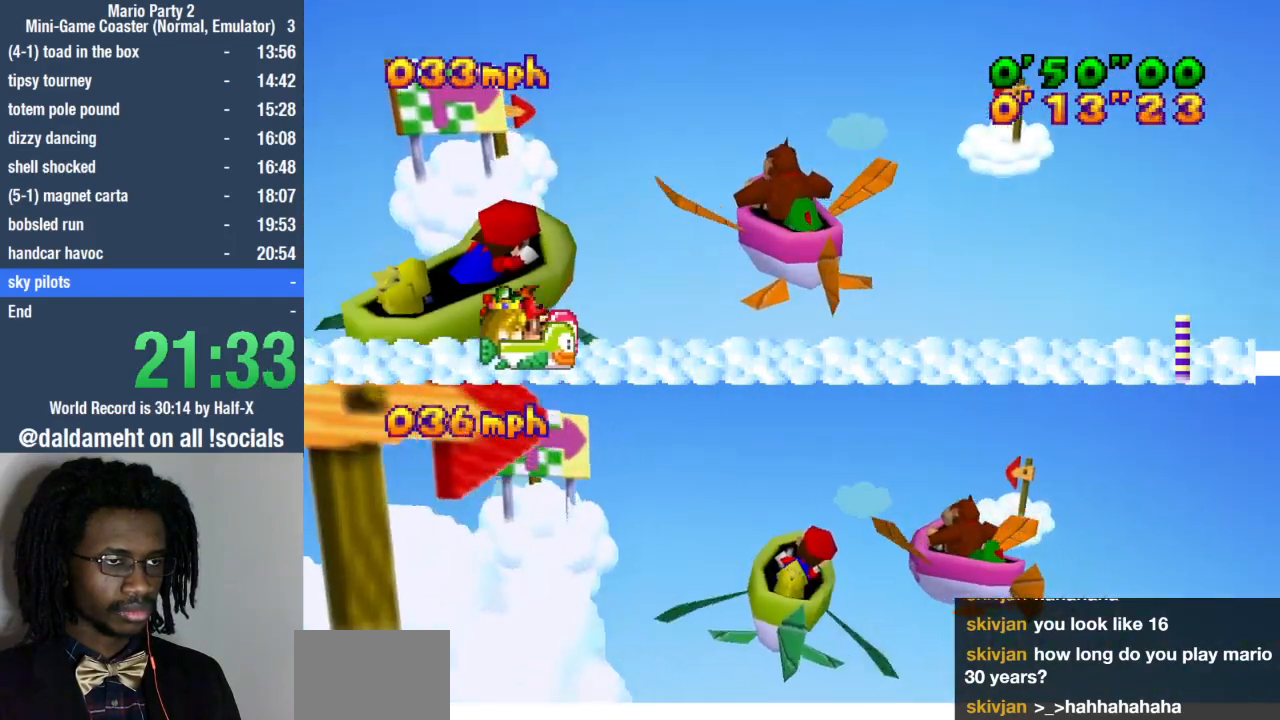
{"dt_ms": 500, "buttons": [], "left_stick": "up", "right_stick": "center", "events": [[100, "left_stick", "center"], [200, "left_stick", "up"]]}